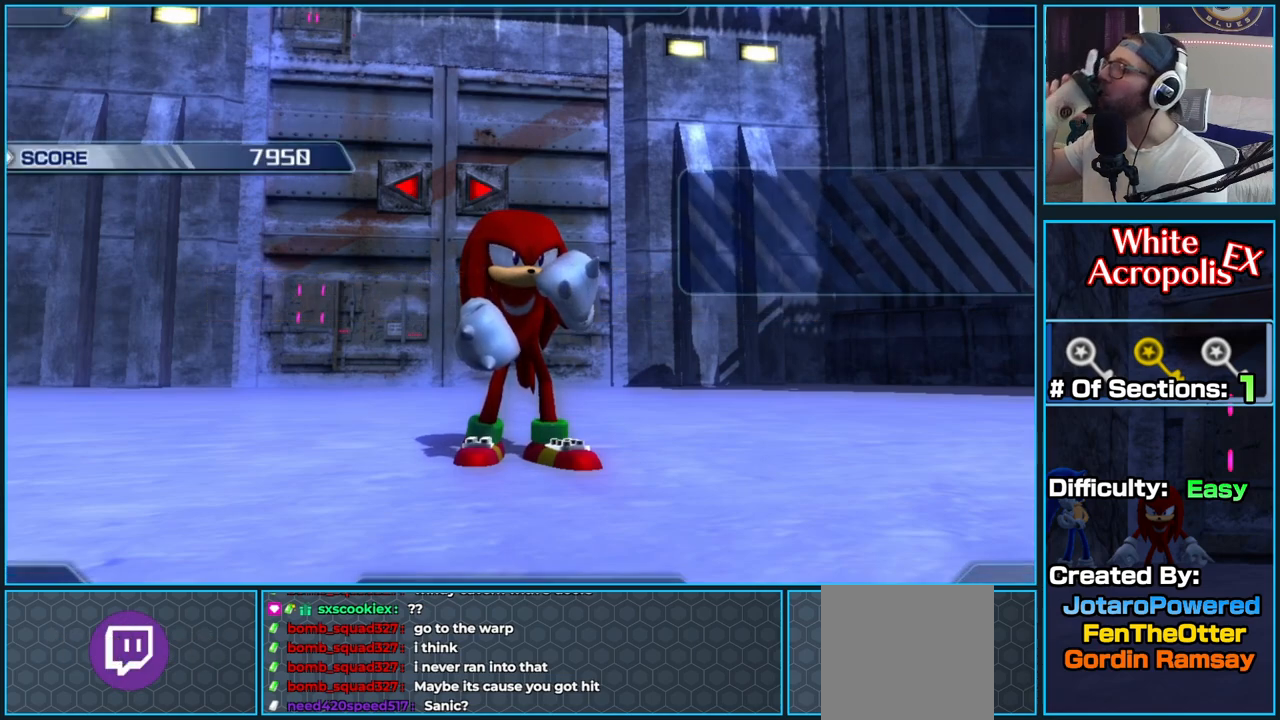
Gameplay with a controller (Xbox layout); each line is a JSON object with the inputs held at the frame after it. "button_events" lists button changes between this image and that frame as [ms after this image, input, new state], when the widget could be followed in between (sticks are given only as held states).
{"buttons": [], "left_stick": "center", "right_stick": "center", "button_events": [[400, "A", "down"], [483, "A", "up"]]}
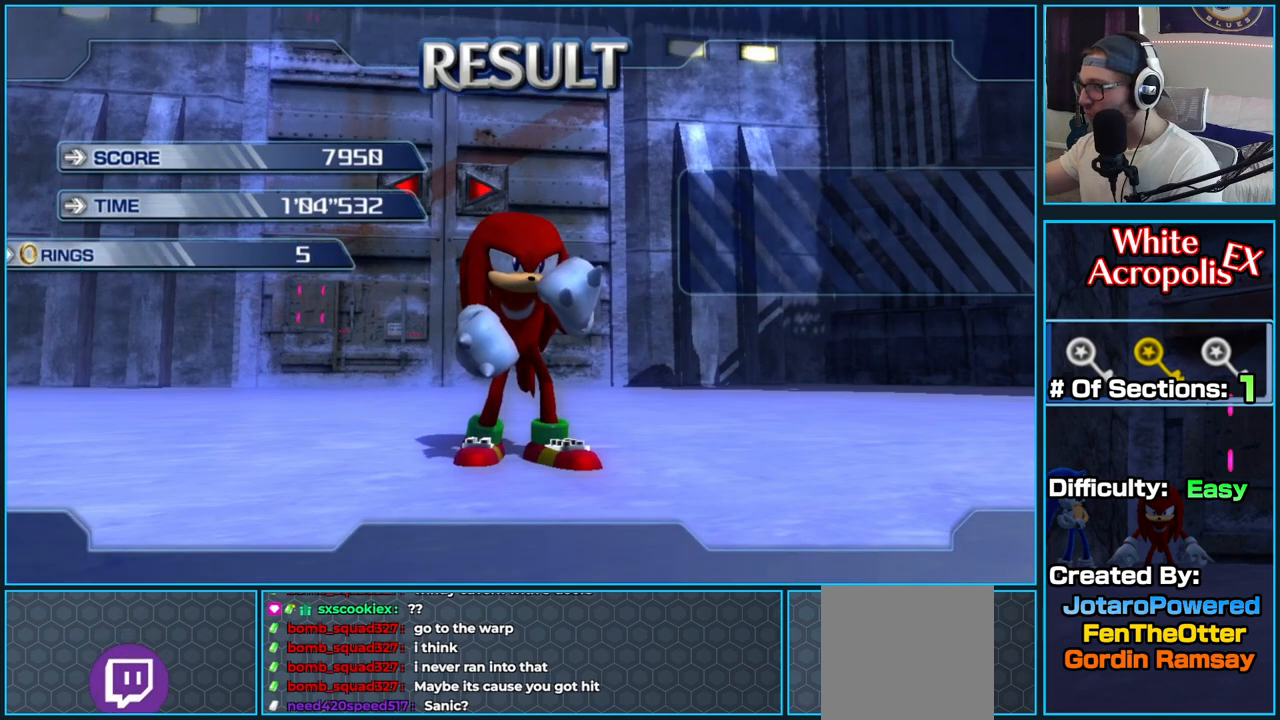
{"buttons": [], "left_stick": "center", "right_stick": "center", "button_events": [[133, "A", "down"], [217, "A", "up"], [350, "A", "down"], [400, "A", "up"]]}
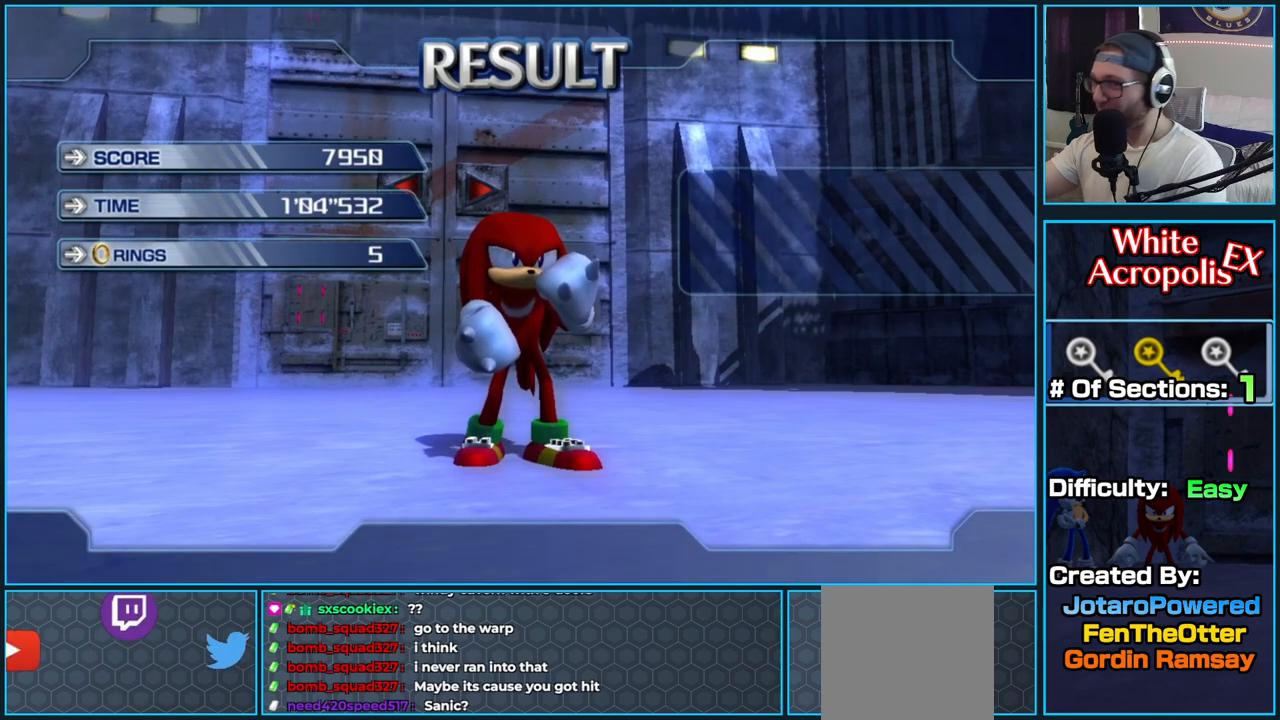
{"buttons": ["A"], "left_stick": "center", "right_stick": "center", "button_events": [[50, "A", "down"], [117, "A", "up"], [250, "A", "down"], [333, "A", "up"], [467, "A", "down"]]}
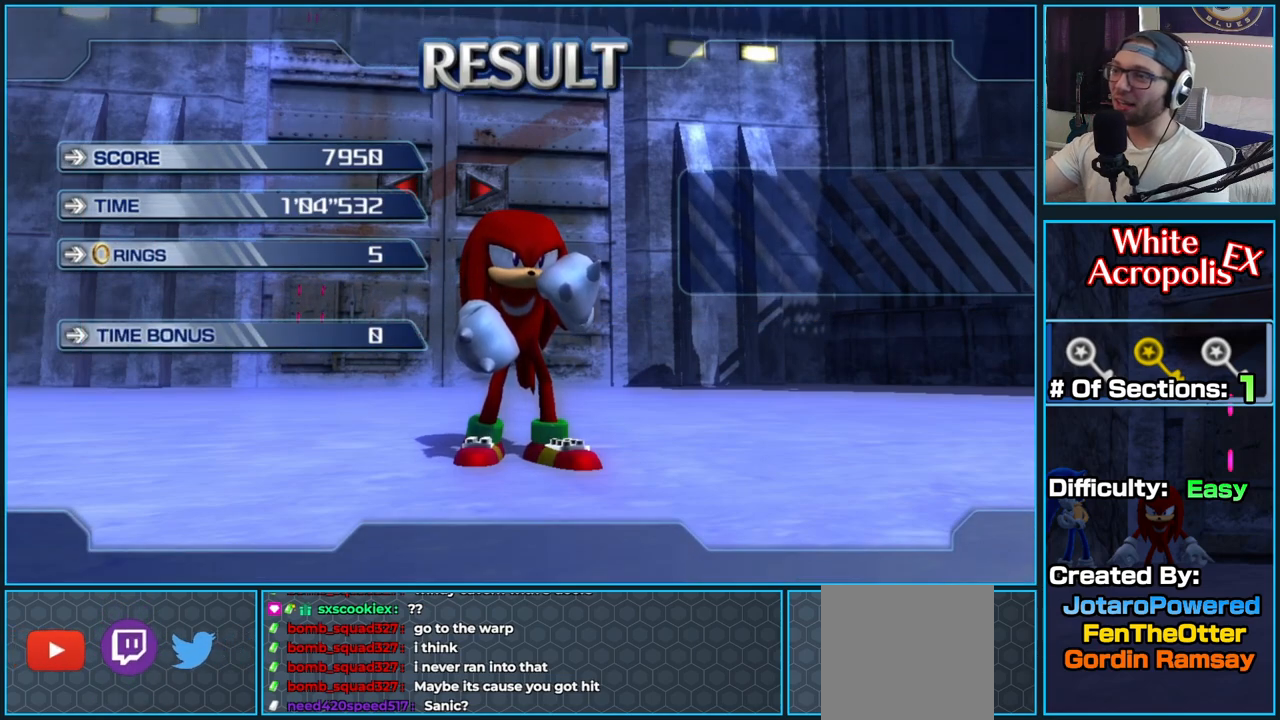
{"buttons": [], "left_stick": "center", "right_stick": "center", "button_events": [[17, "A", "up"], [150, "A", "down"], [233, "A", "up"], [333, "A", "down"], [433, "A", "up"]]}
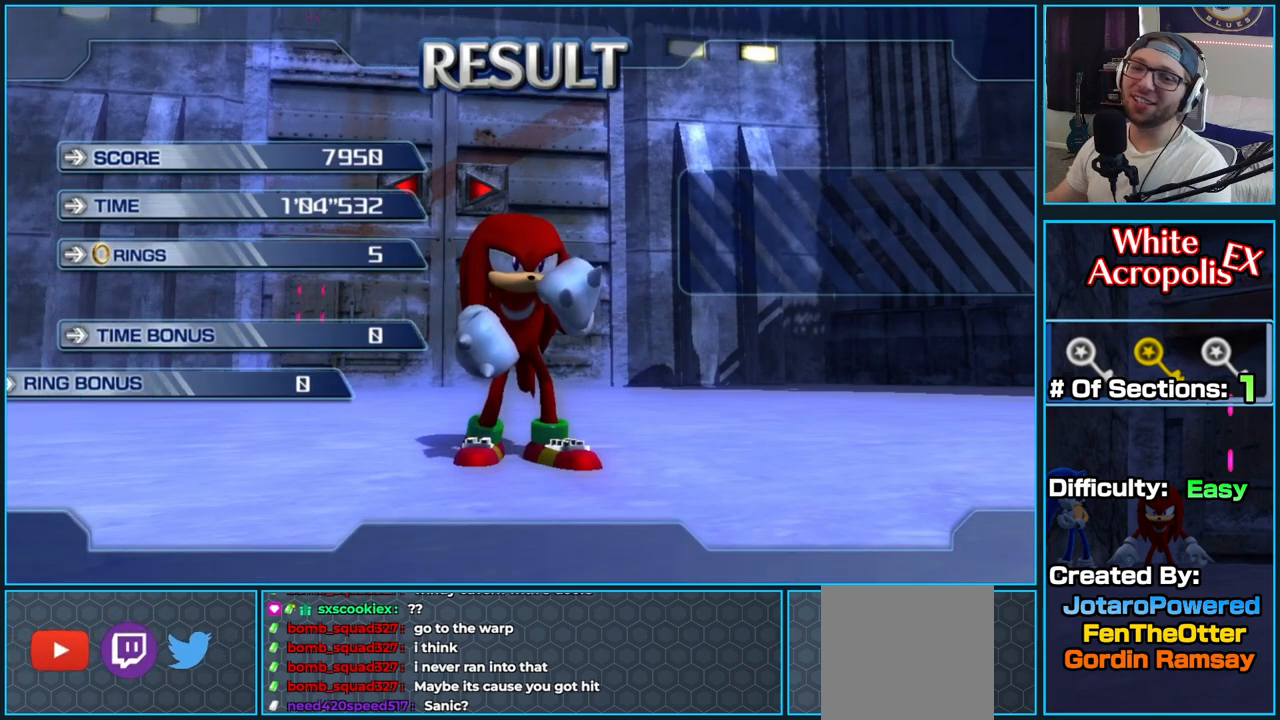
{"buttons": ["A"], "left_stick": "center", "right_stick": "center", "button_events": [[33, "A", "down"], [117, "A", "up"], [250, "A", "down"], [317, "A", "up"], [333, "A", "down"], [350, "A", "up"], [417, "A", "down"]]}
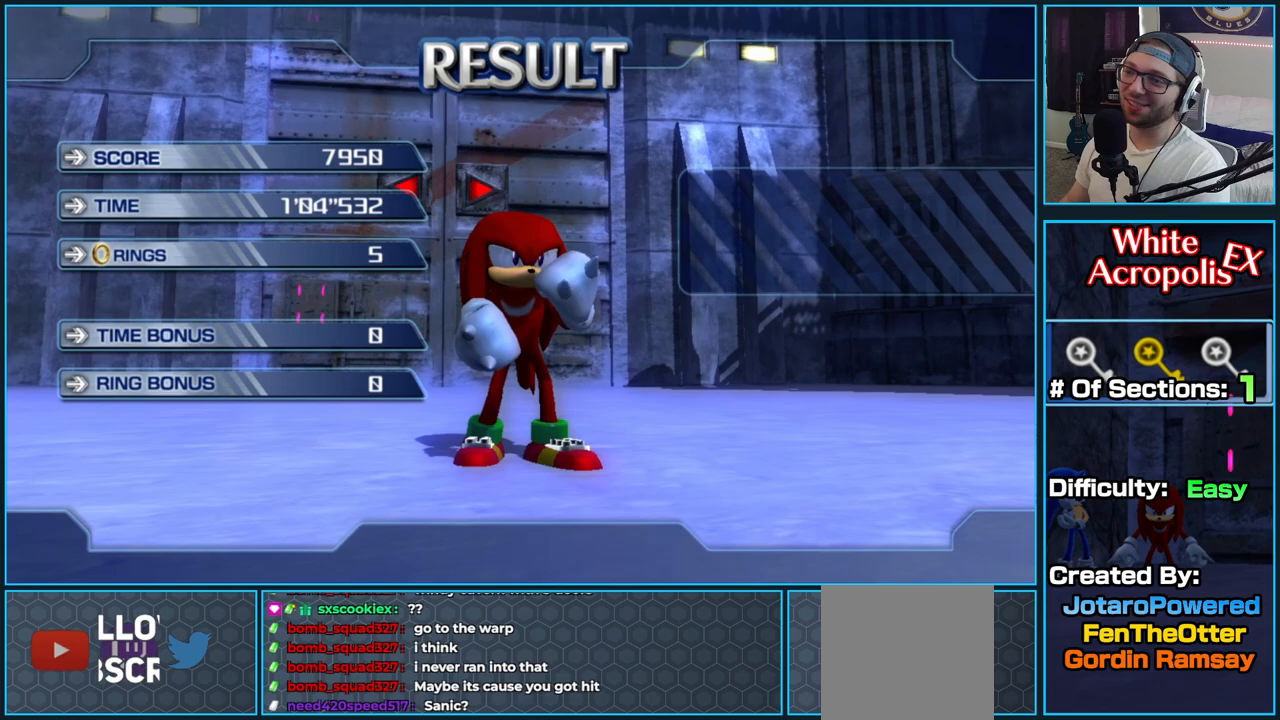
{"buttons": [], "left_stick": "center", "right_stick": "center", "button_events": [[217, "A", "up"], [267, "A", "down"], [417, "A", "up"]]}
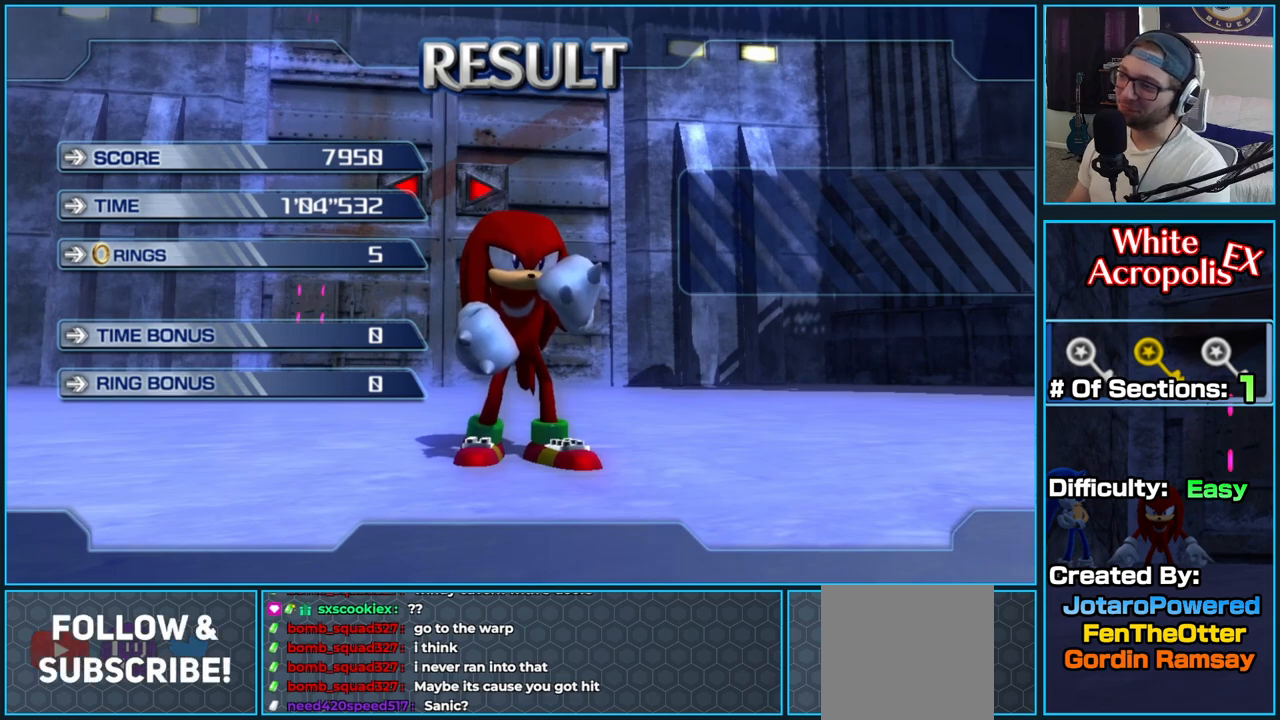
{"buttons": ["A"], "left_stick": "center", "right_stick": "center", "button_events": [[50, "A", "down"], [150, "A", "up"], [250, "A", "down"], [367, "A", "up"], [467, "A", "down"]]}
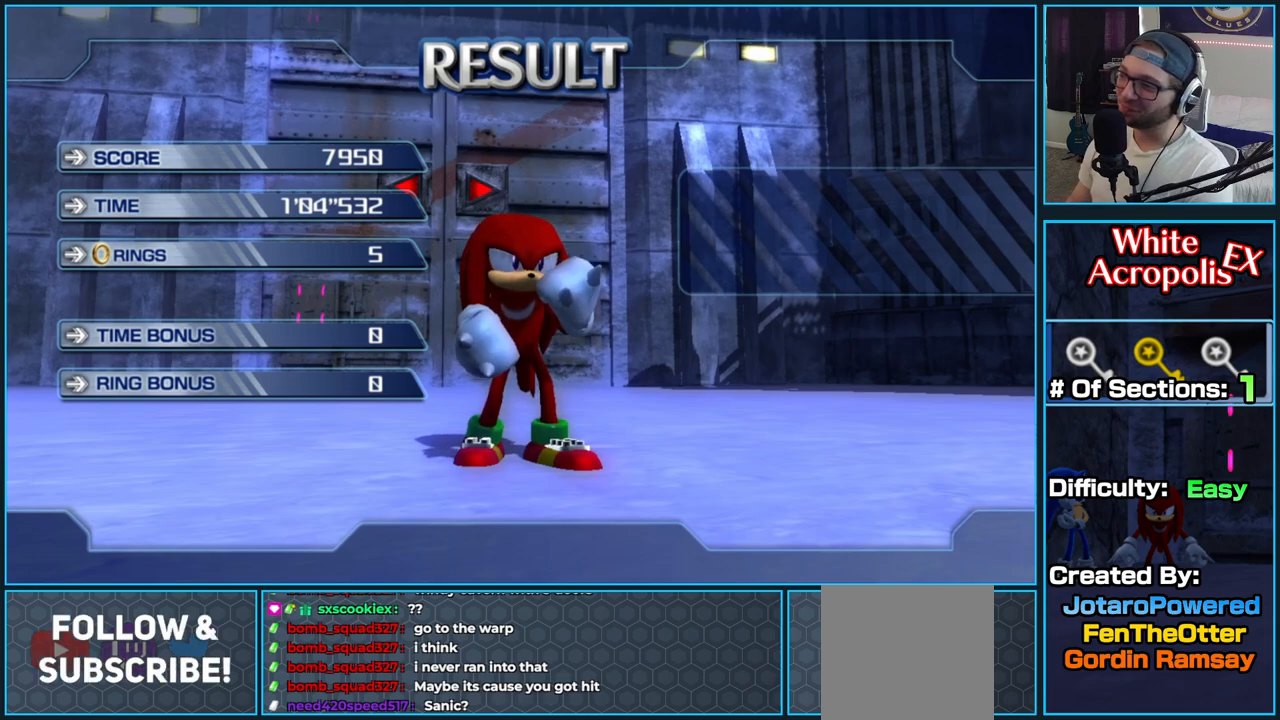
{"buttons": [], "left_stick": "center", "right_stick": "center", "button_events": [[67, "A", "up"], [167, "A", "down"], [267, "A", "up"], [383, "A", "down"], [467, "A", "up"]]}
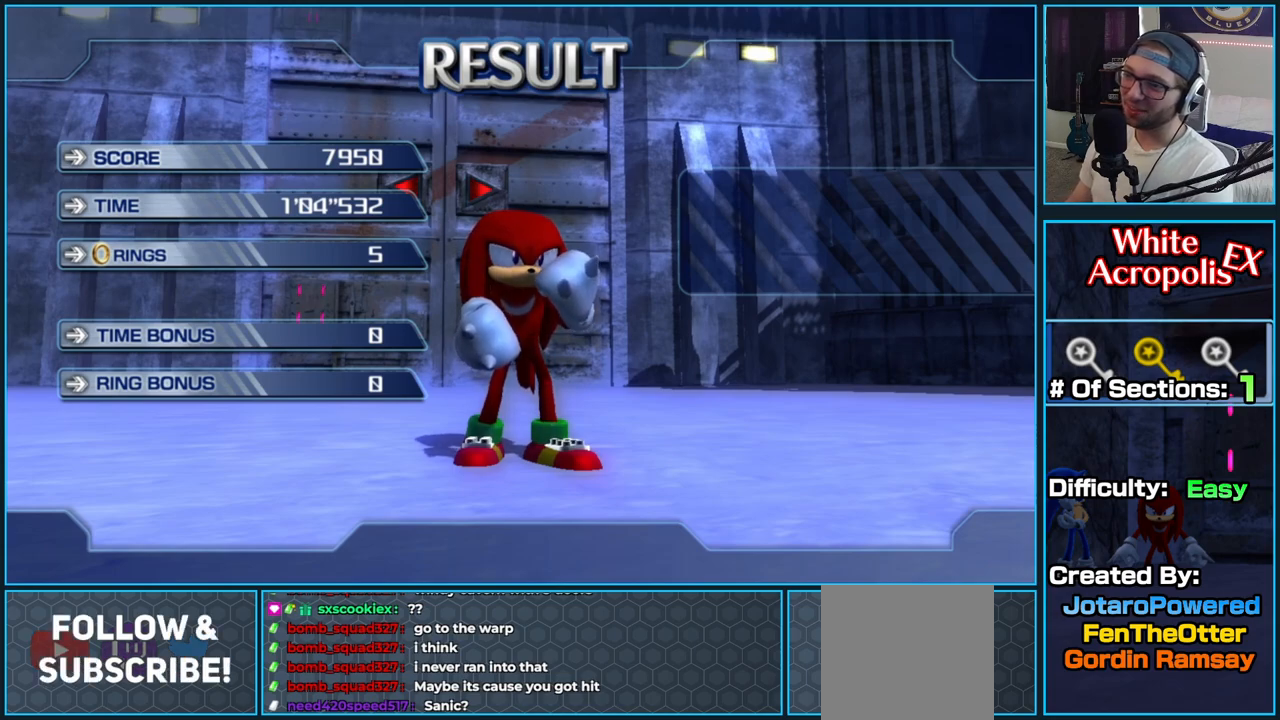
{"buttons": ["A"], "left_stick": "center", "right_stick": "center", "button_events": [[67, "A", "down"], [150, "A", "up"], [267, "A", "down"], [333, "A", "up"], [433, "A", "down"]]}
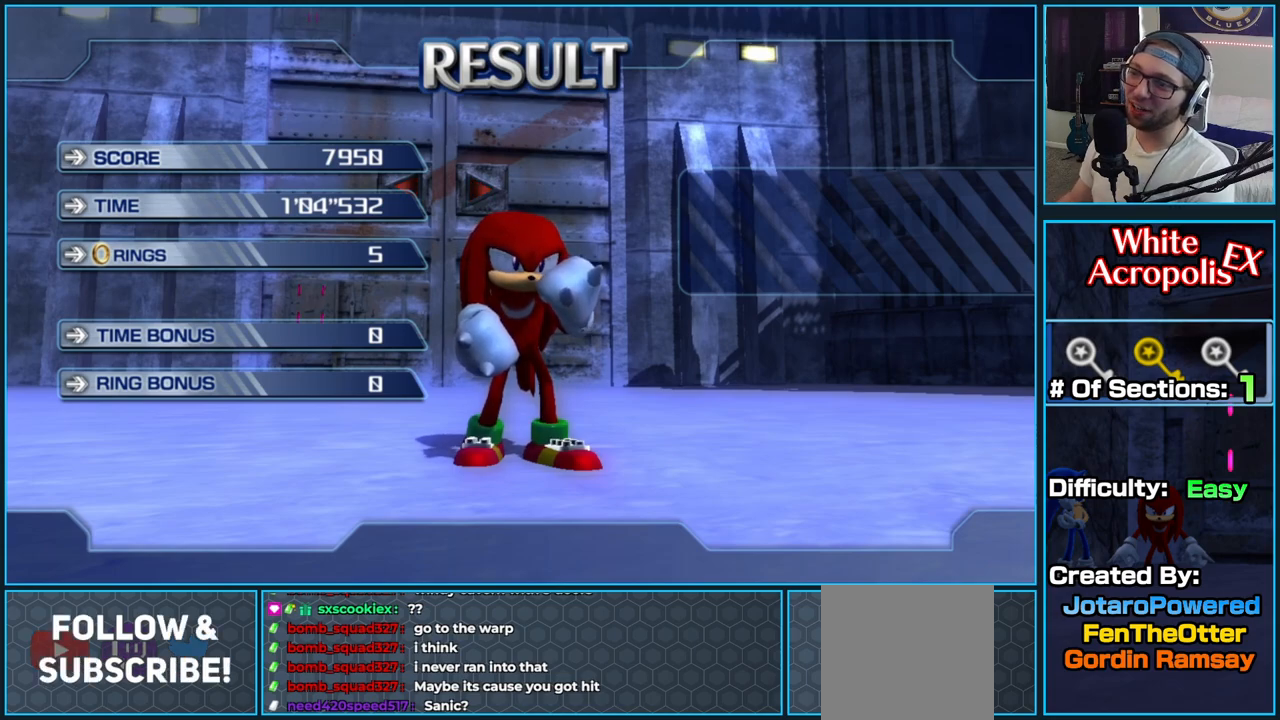
{"buttons": ["A"], "left_stick": "center", "right_stick": "center", "button_events": [[33, "A", "up"], [117, "A", "down"], [200, "A", "up"], [217, "A", "down"], [233, "A", "up"], [500, "A", "down"]]}
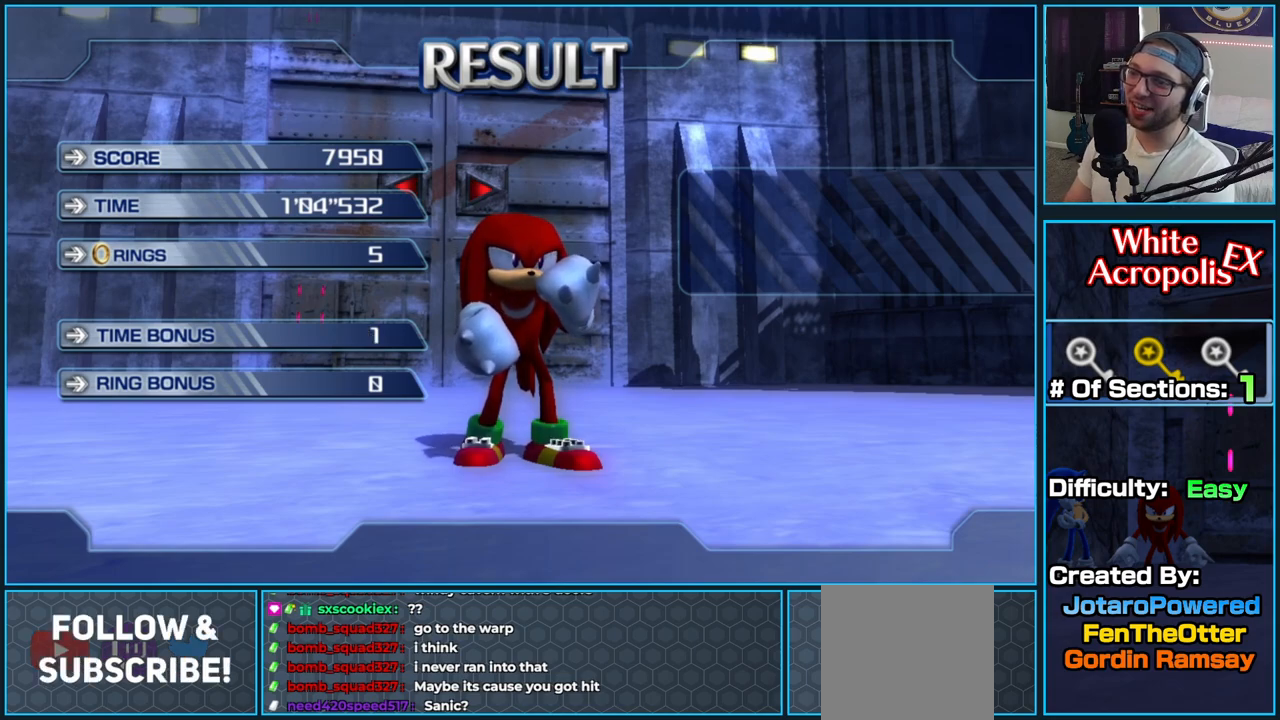
{"buttons": ["A"], "left_stick": "center", "right_stick": "center", "button_events": [[167, "A", "up"], [233, "A", "down"], [333, "A", "up"], [417, "A", "down"]]}
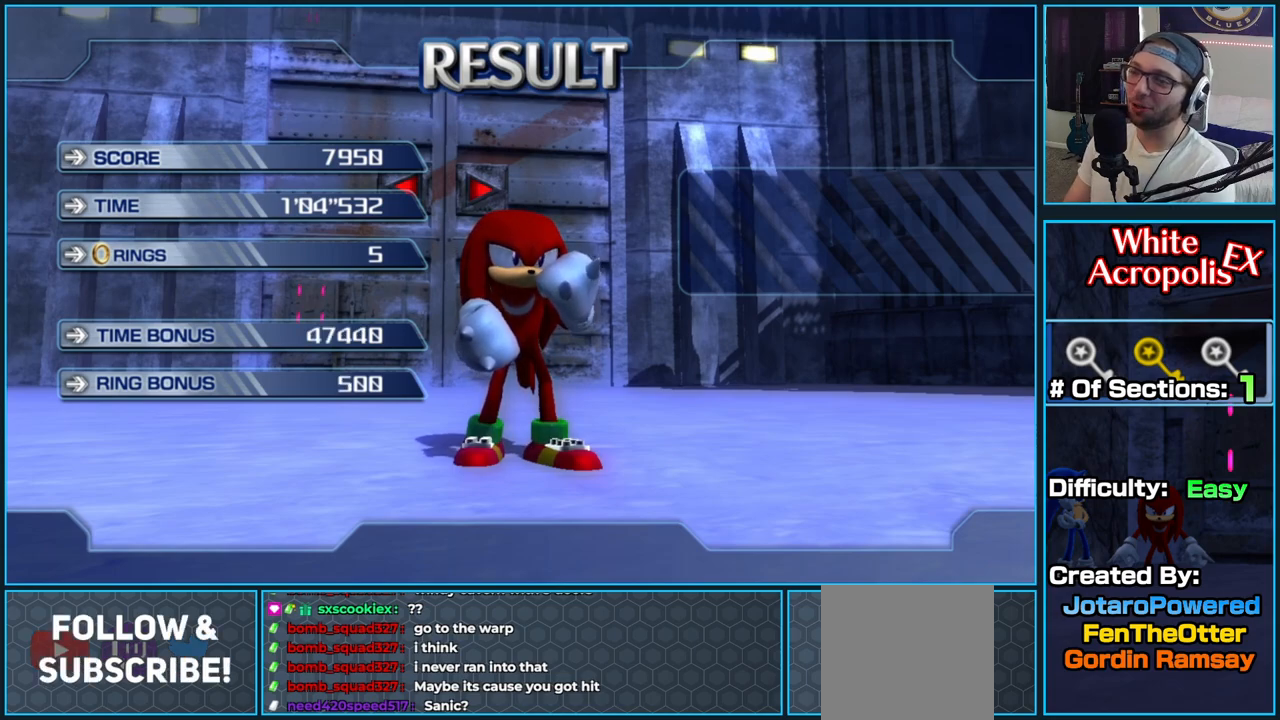
{"buttons": [], "left_stick": "center", "right_stick": "center", "button_events": [[33, "A", "up"], [117, "A", "down"], [250, "A", "up"], [350, "A", "down"], [467, "A", "up"]]}
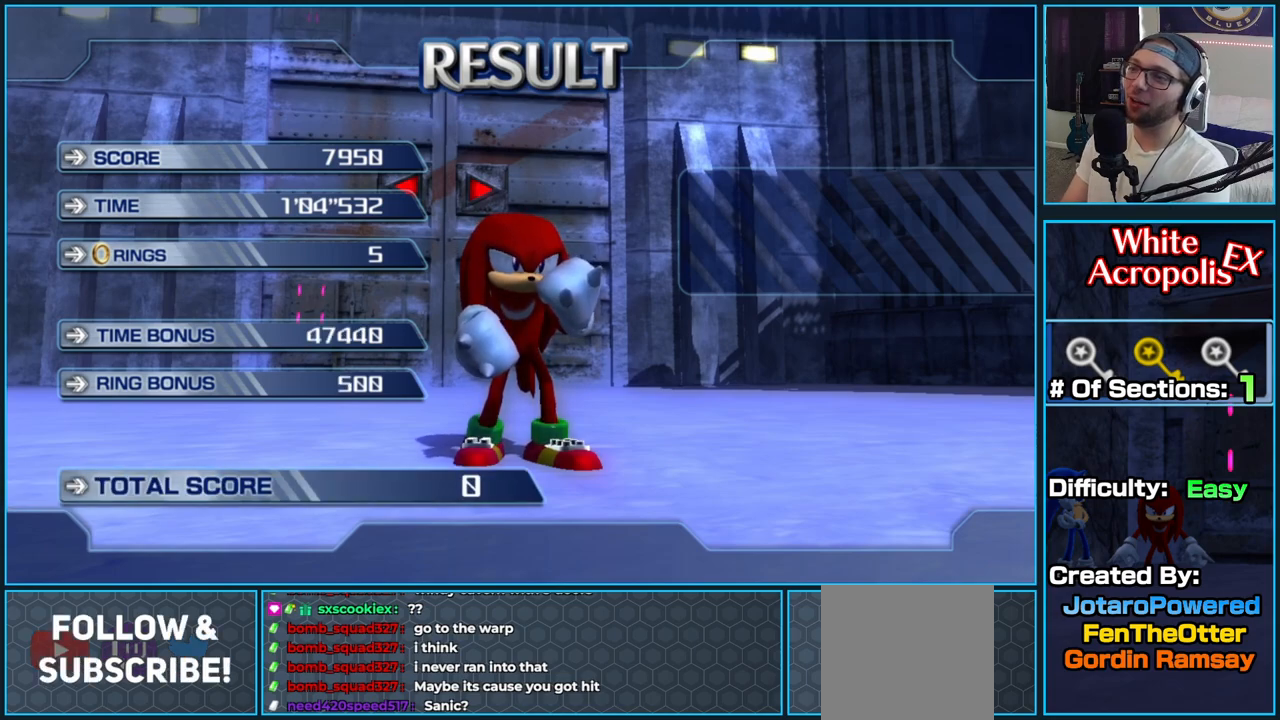
{"buttons": [], "left_stick": "center", "right_stick": "center", "button_events": [[117, "A", "down"], [250, "A", "up"], [333, "A", "down"], [450, "A", "up"]]}
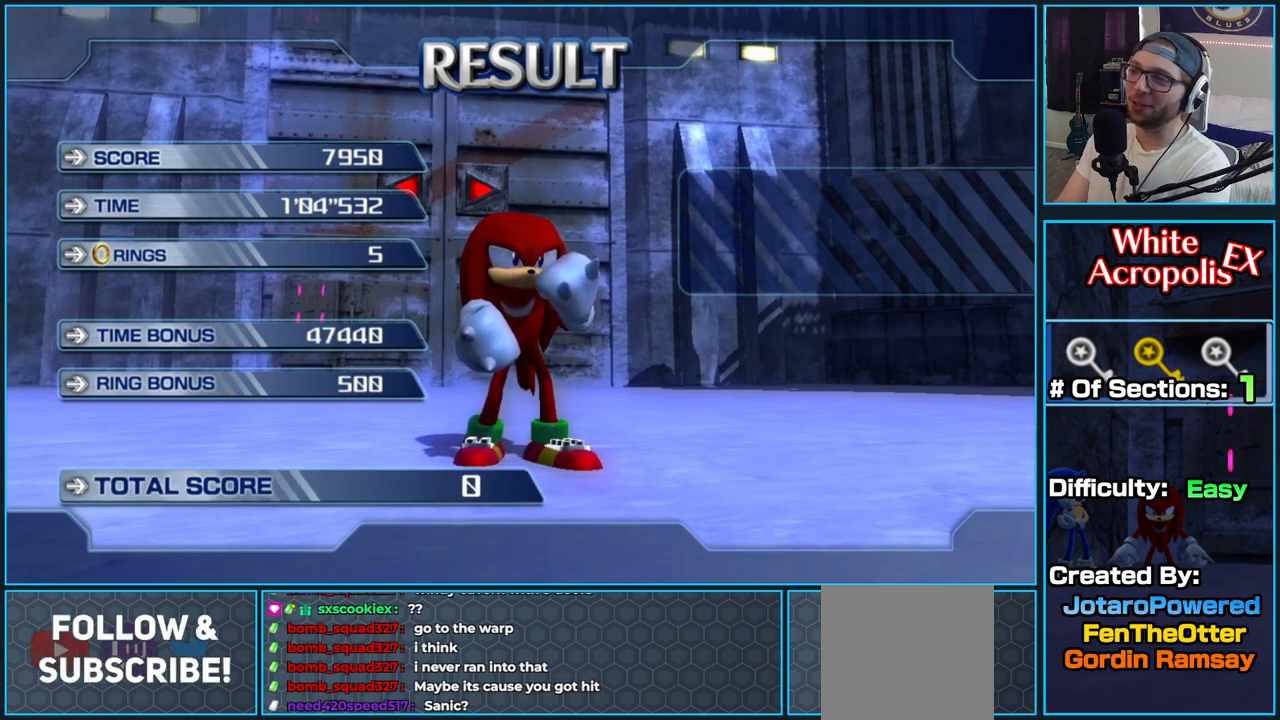
{"buttons": ["A"], "left_stick": "center", "right_stick": "center", "button_events": [[83, "A", "down"], [183, "A", "up"], [317, "A", "down"], [467, "A", "up"], [483, "A", "down"]]}
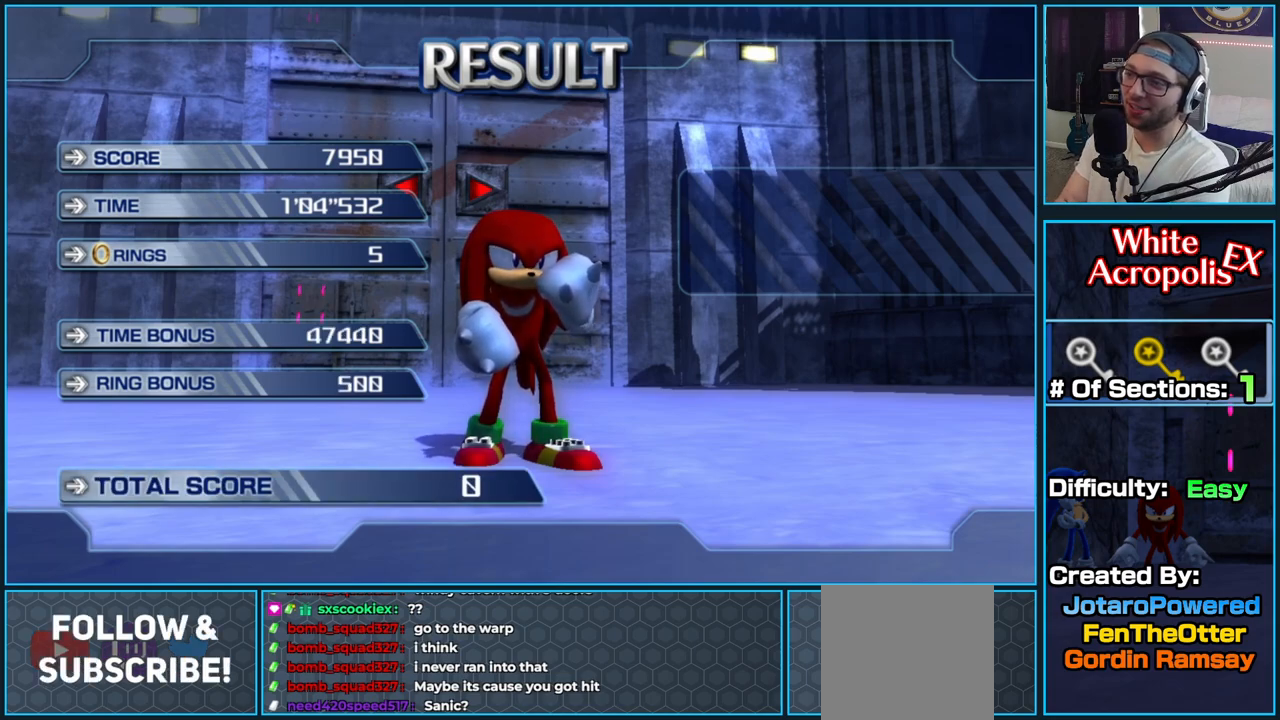
{"buttons": ["A"], "left_stick": "center", "right_stick": "center", "button_events": []}
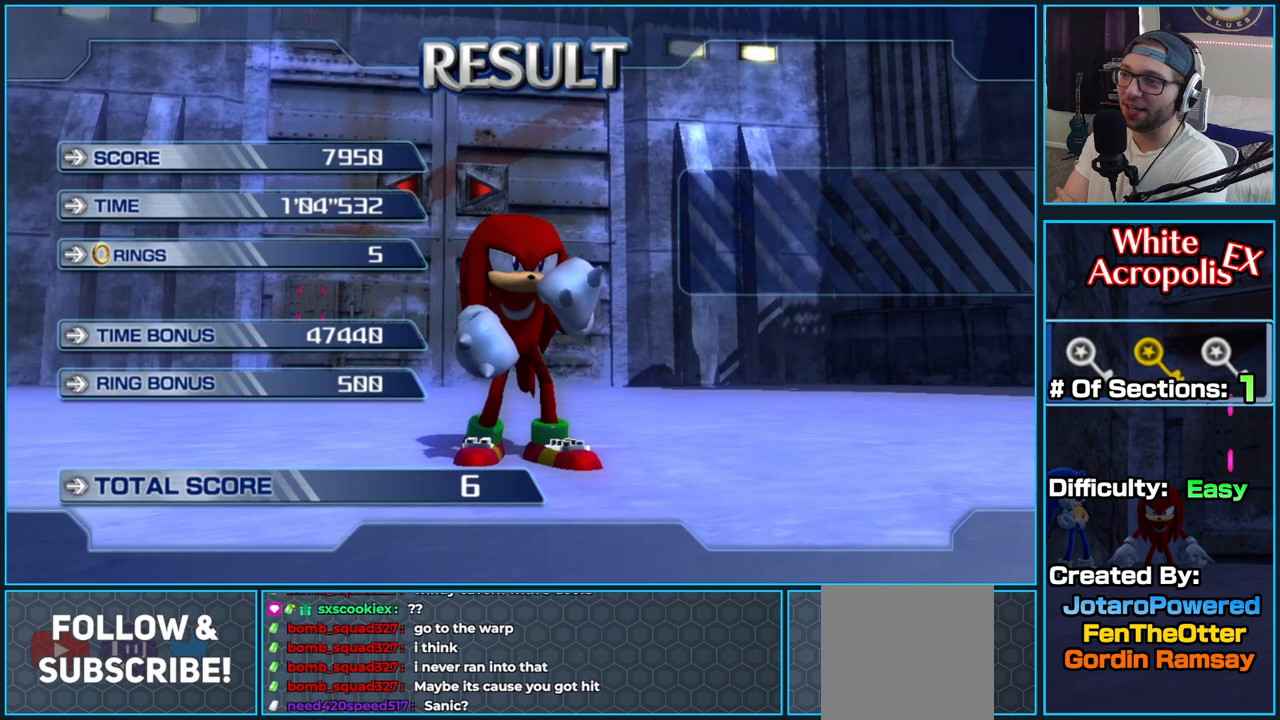
{"buttons": ["A"], "left_stick": "center", "right_stick": "center", "button_events": [[67, "A", "up"], [167, "A", "down"], [300, "A", "up"], [400, "A", "down"]]}
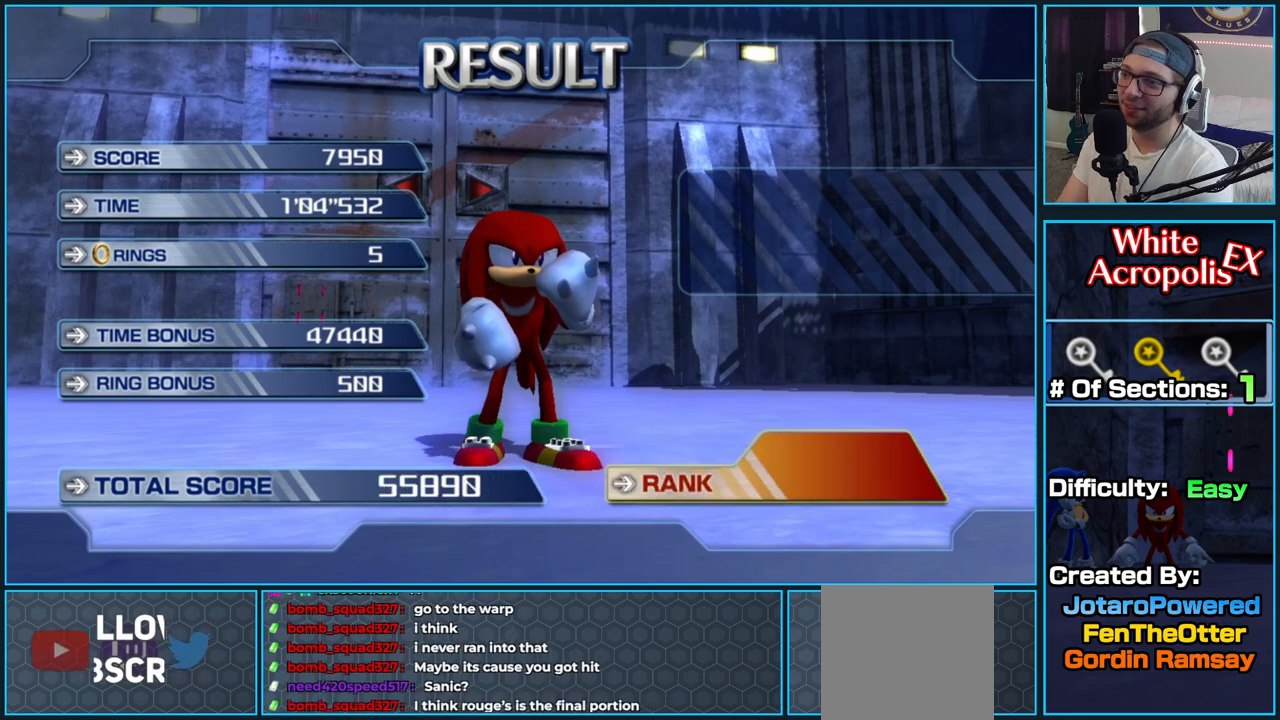
{"buttons": [], "left_stick": "center", "right_stick": "center", "button_events": [[483, "A", "up"]]}
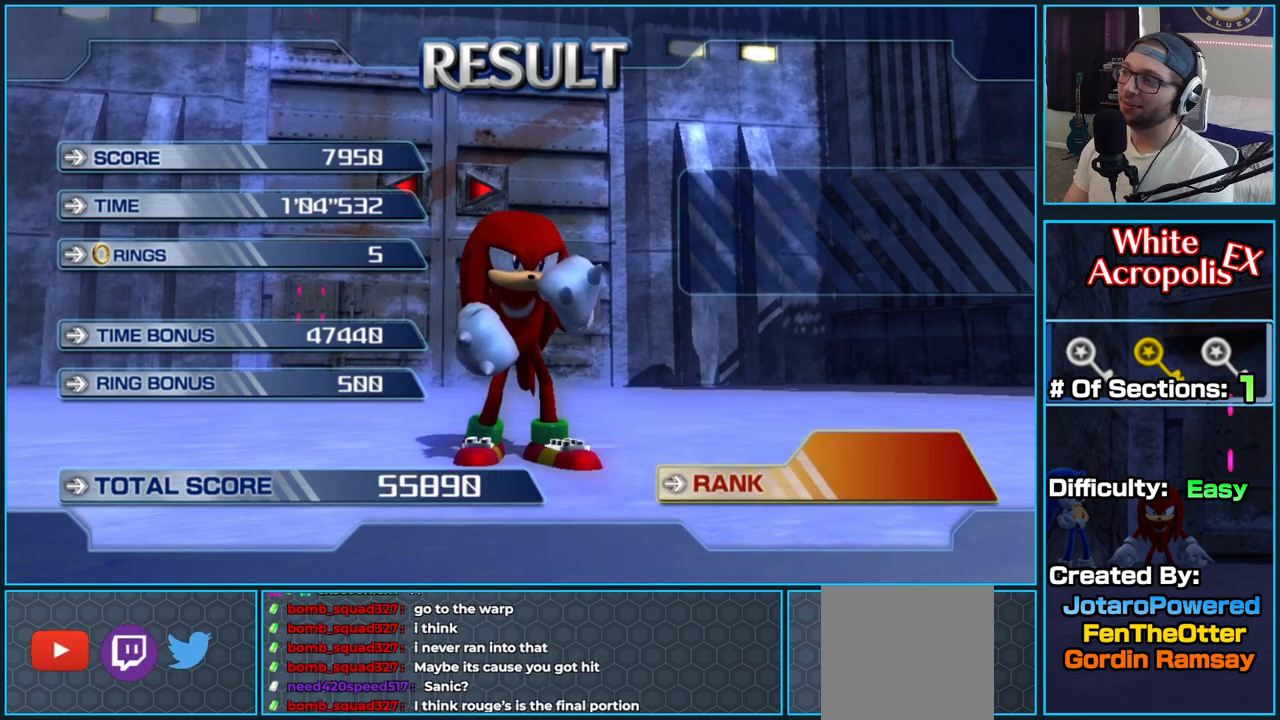
{"buttons": ["A"], "left_stick": "center", "right_stick": "center", "button_events": [[33, "A", "down"], [217, "A", "up"], [250, "A", "down"], [383, "A", "up"], [467, "A", "down"]]}
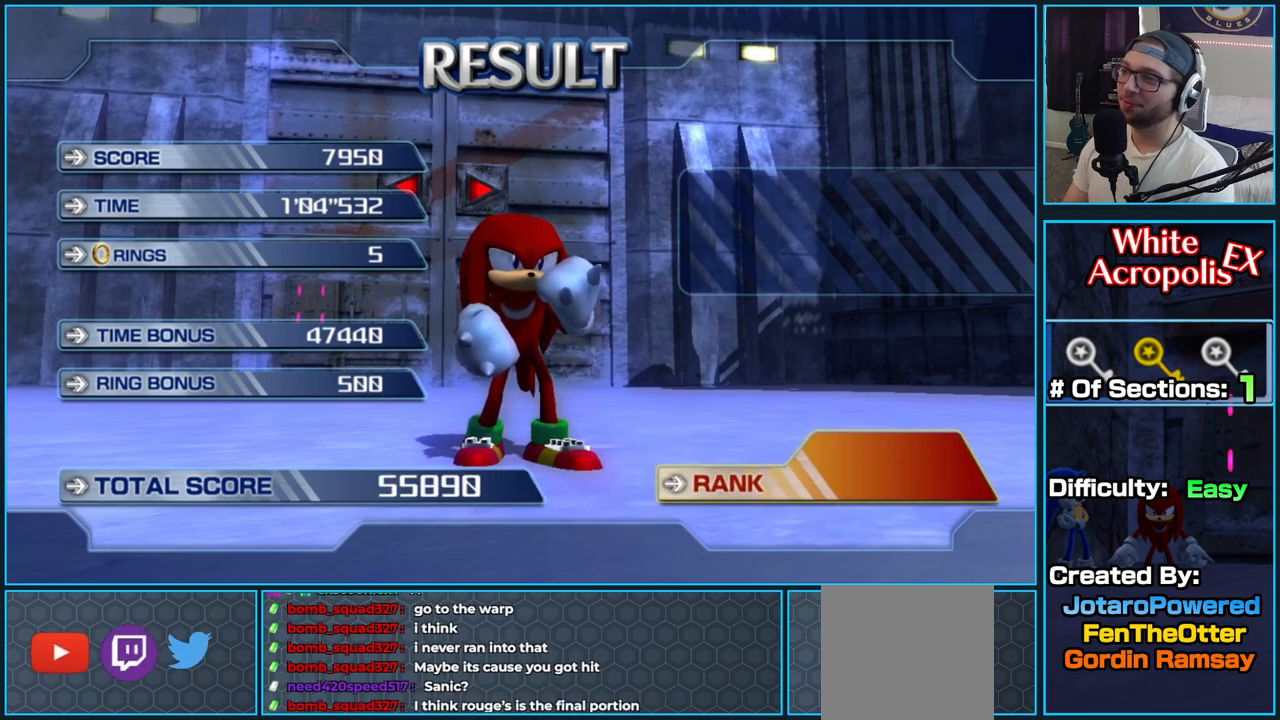
{"buttons": ["A"], "left_stick": "center", "right_stick": "center", "button_events": [[83, "A", "up"], [183, "A", "down"], [333, "A", "up"], [350, "A", "down"]]}
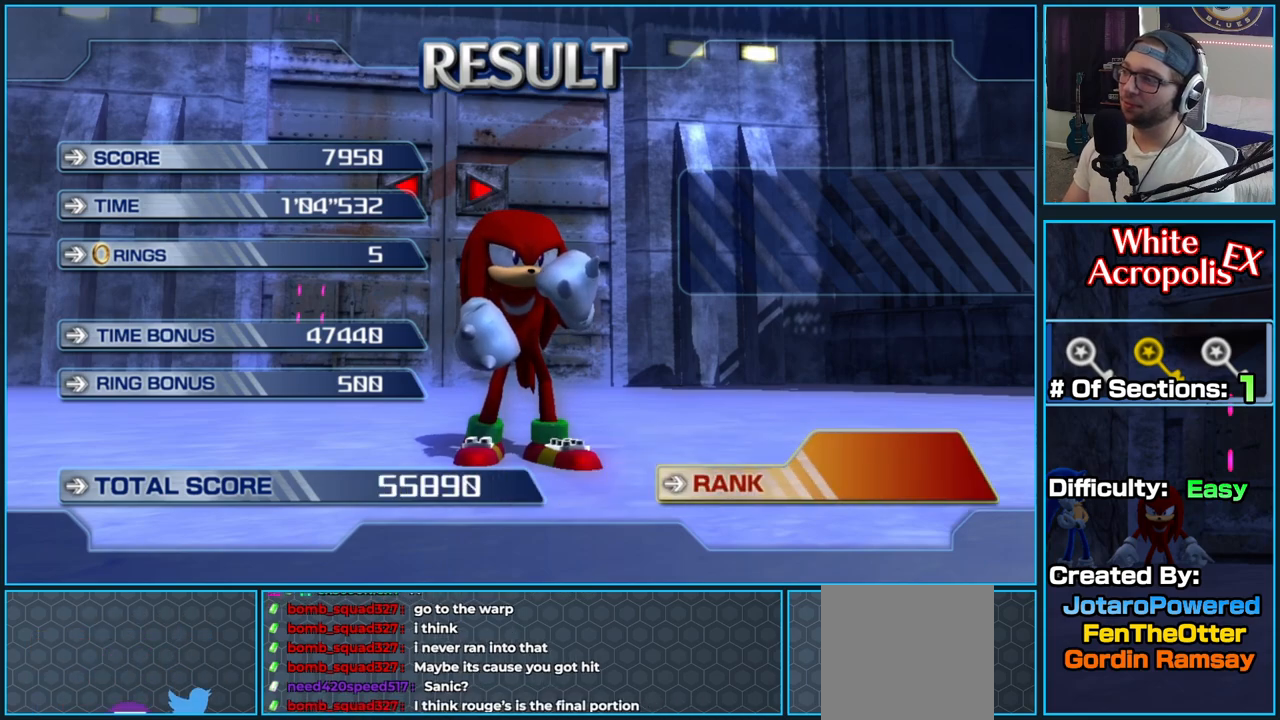
{"buttons": [], "left_stick": "center", "right_stick": "center", "button_events": [[17, "A", "up"], [67, "A", "down"], [233, "A", "up"], [283, "A", "down"], [417, "A", "up"]]}
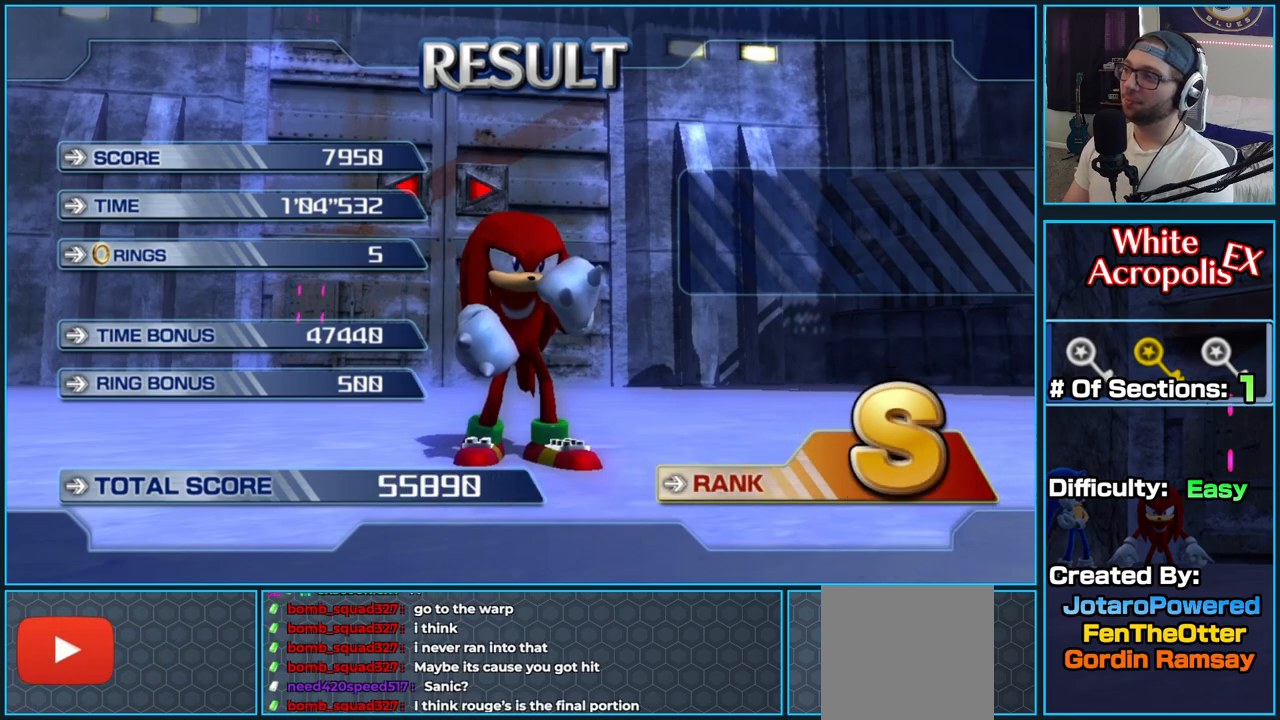
{"buttons": ["A"], "left_stick": "center", "right_stick": "center", "button_events": [[17, "A", "down"], [133, "A", "up"], [200, "A", "down"], [383, "A", "up"], [483, "A", "down"]]}
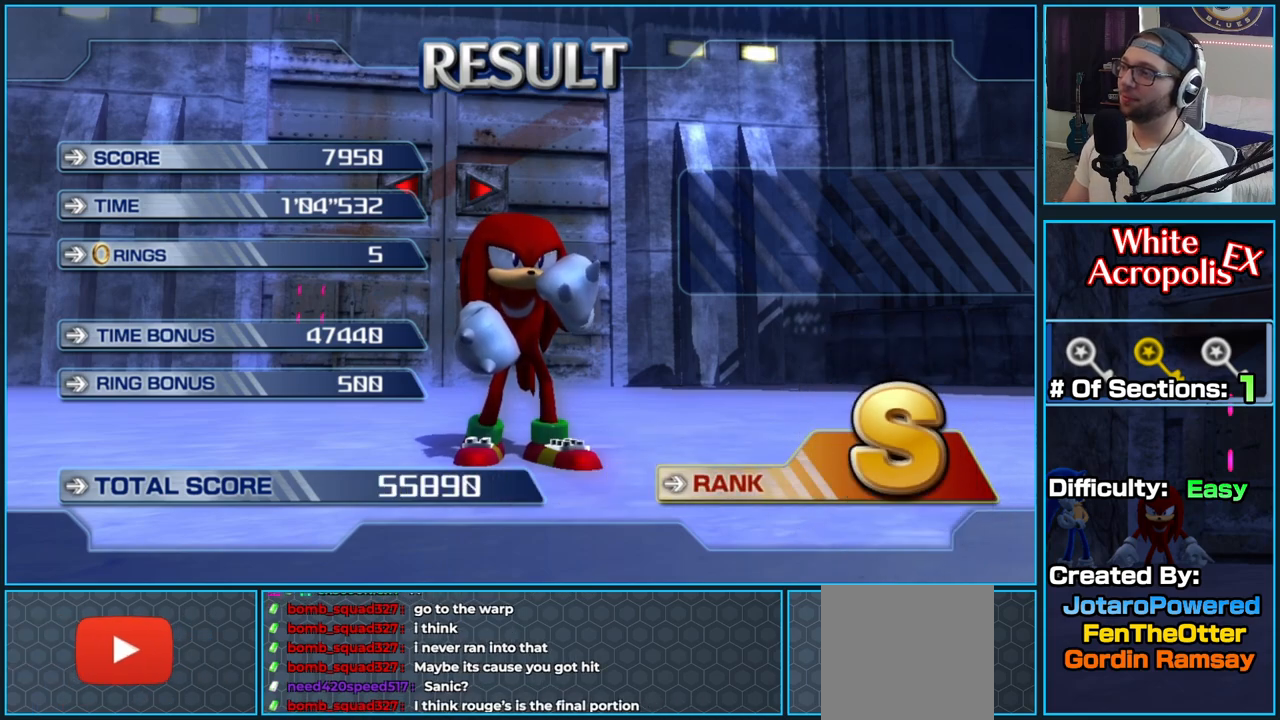
{"buttons": ["A"], "left_stick": "center", "right_stick": "center", "button_events": [[167, "A", "up"], [233, "A", "down"], [383, "A", "up"], [450, "A", "down"]]}
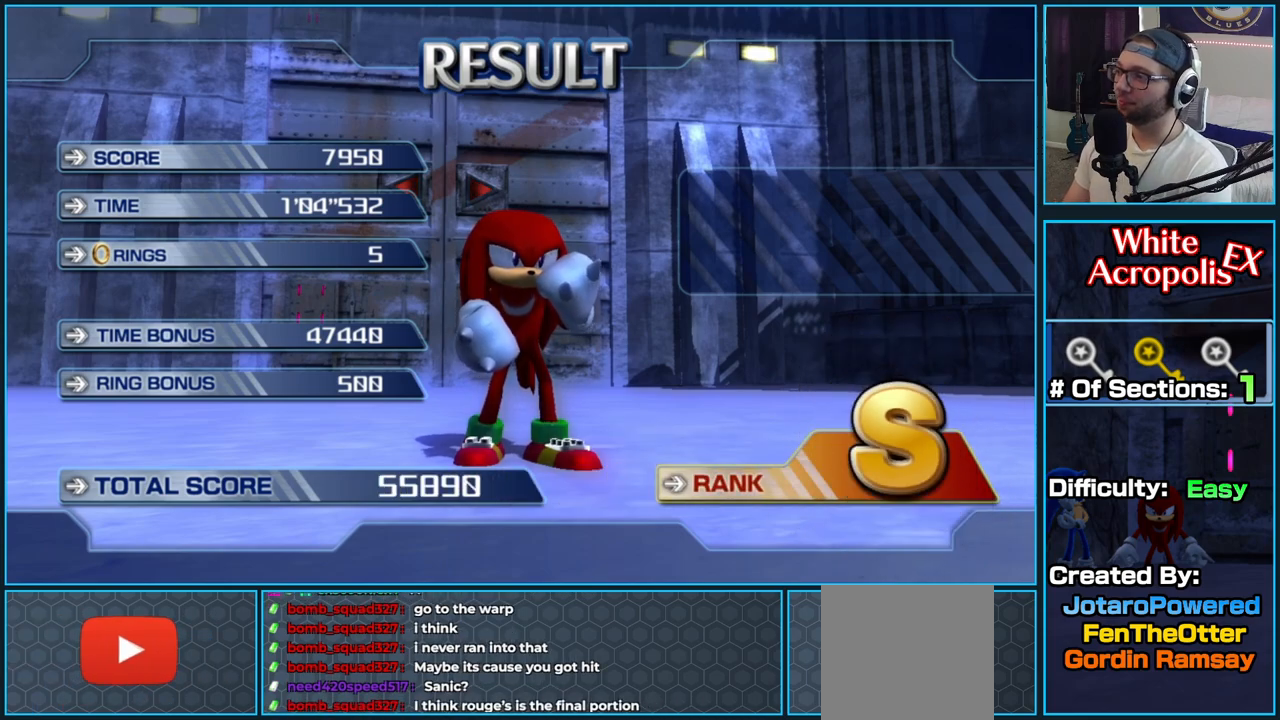
{"buttons": [], "left_stick": "center", "right_stick": "center", "button_events": [[117, "A", "up"]]}
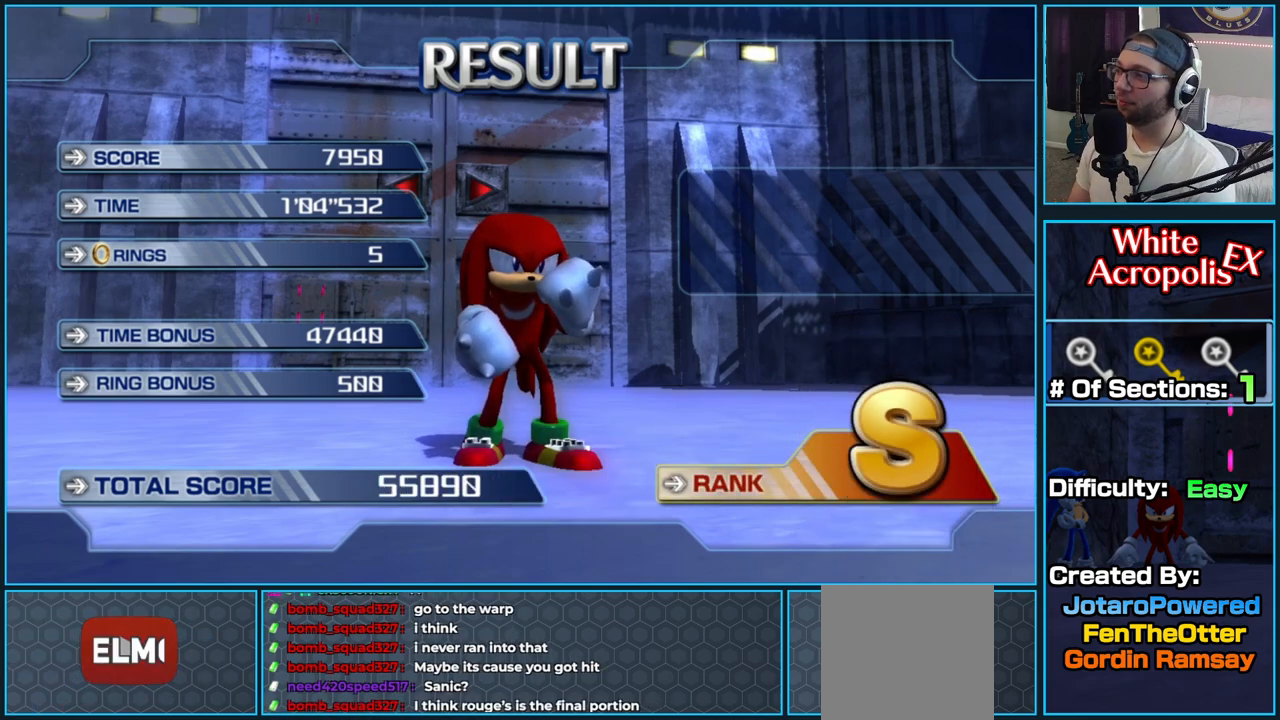
{"buttons": [], "left_stick": "center", "right_stick": "center", "button_events": []}
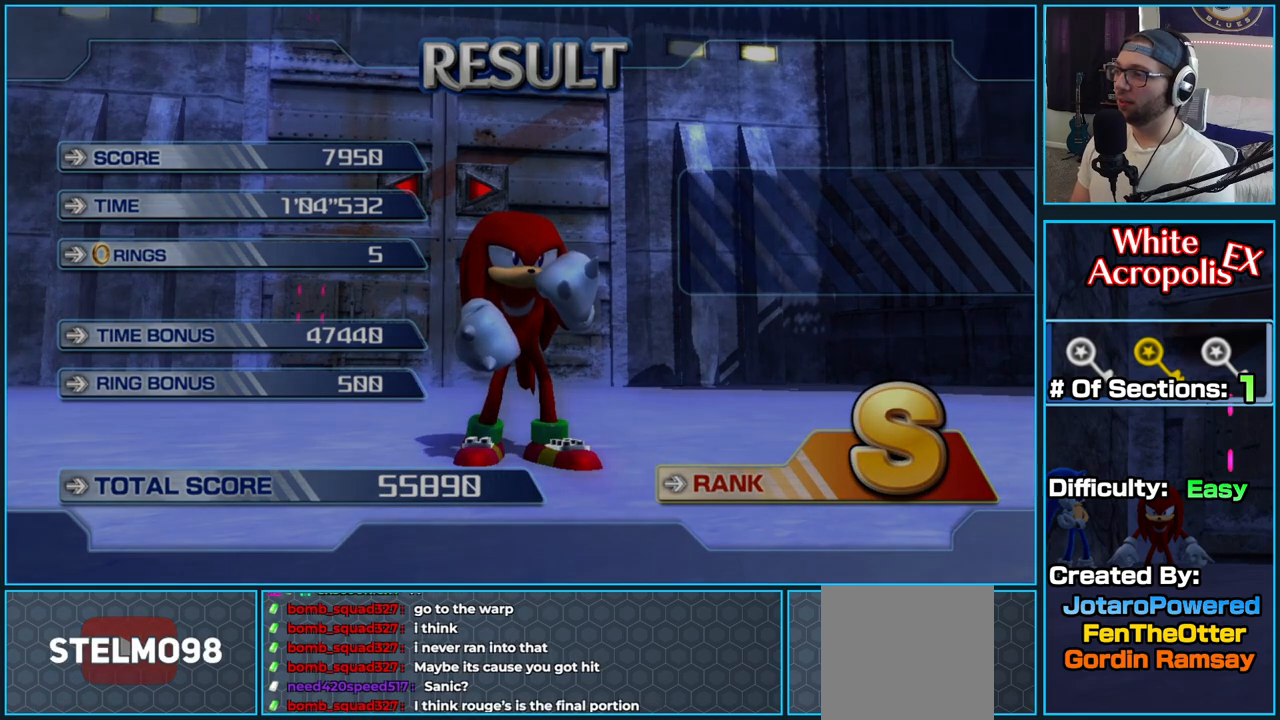
{"buttons": [], "left_stick": "center", "right_stick": "center", "button_events": []}
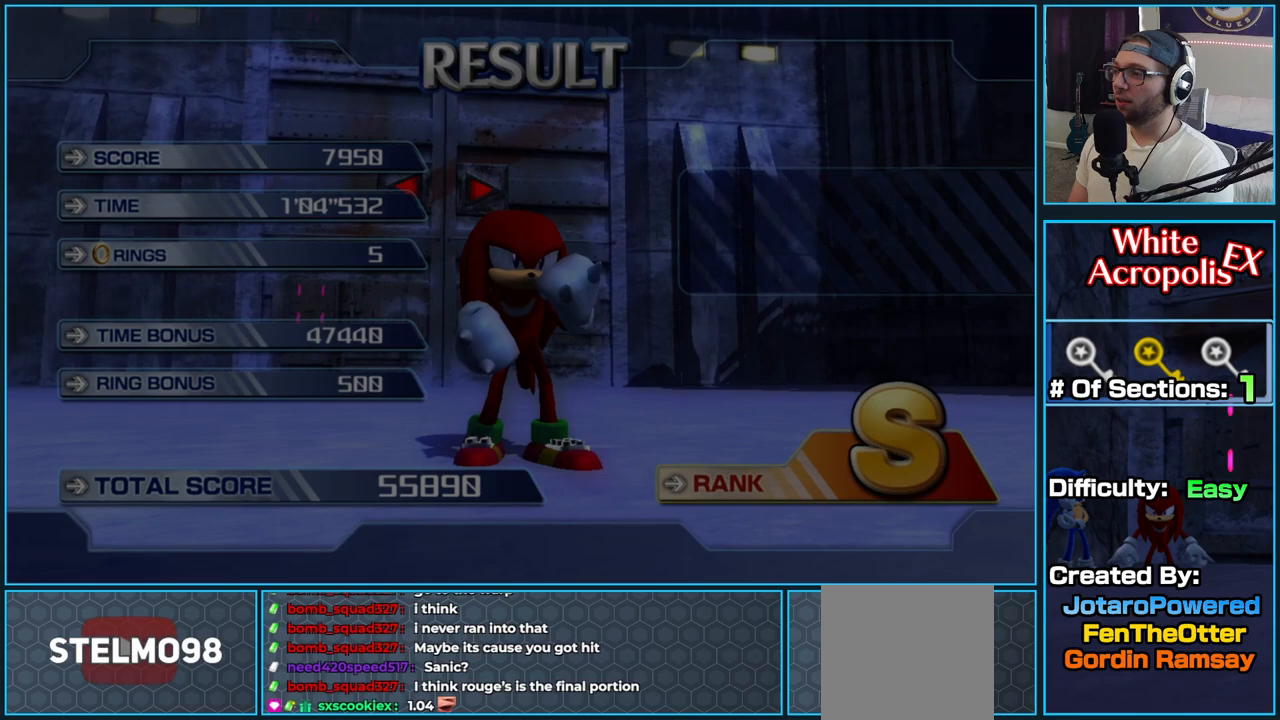
{"buttons": [], "left_stick": "center", "right_stick": "center", "button_events": []}
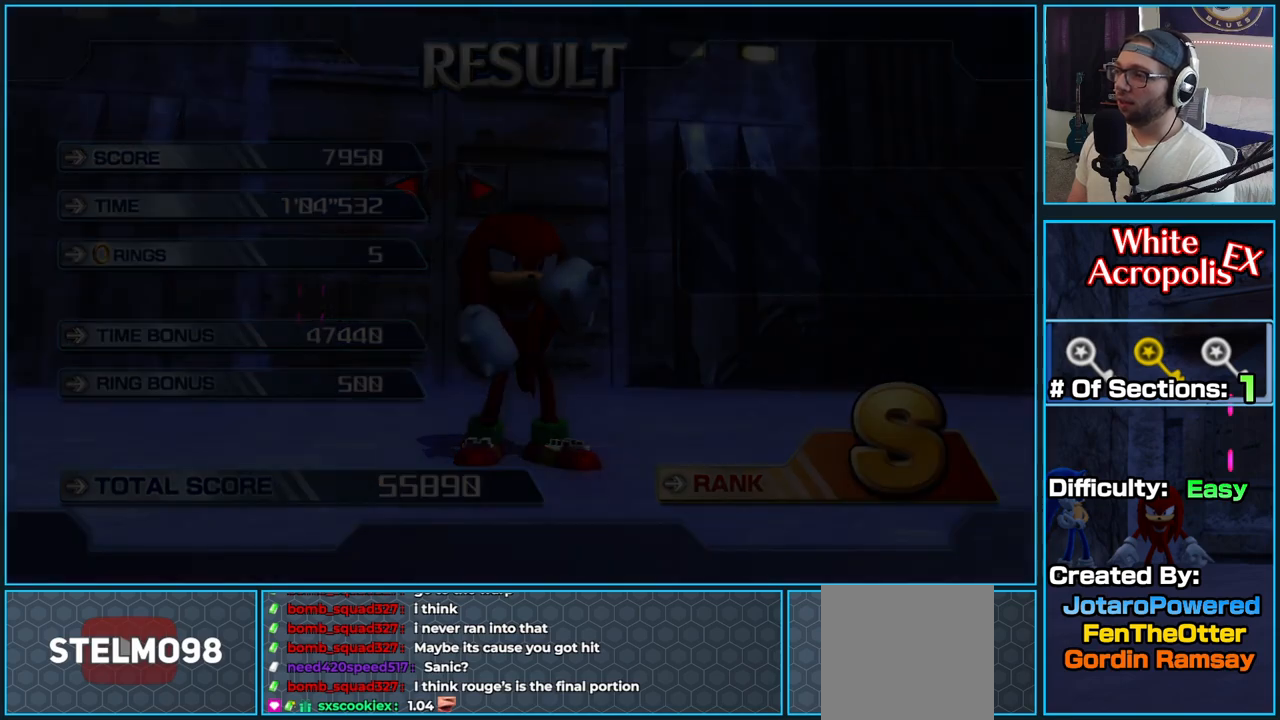
{"buttons": [], "left_stick": "center", "right_stick": "center", "button_events": []}
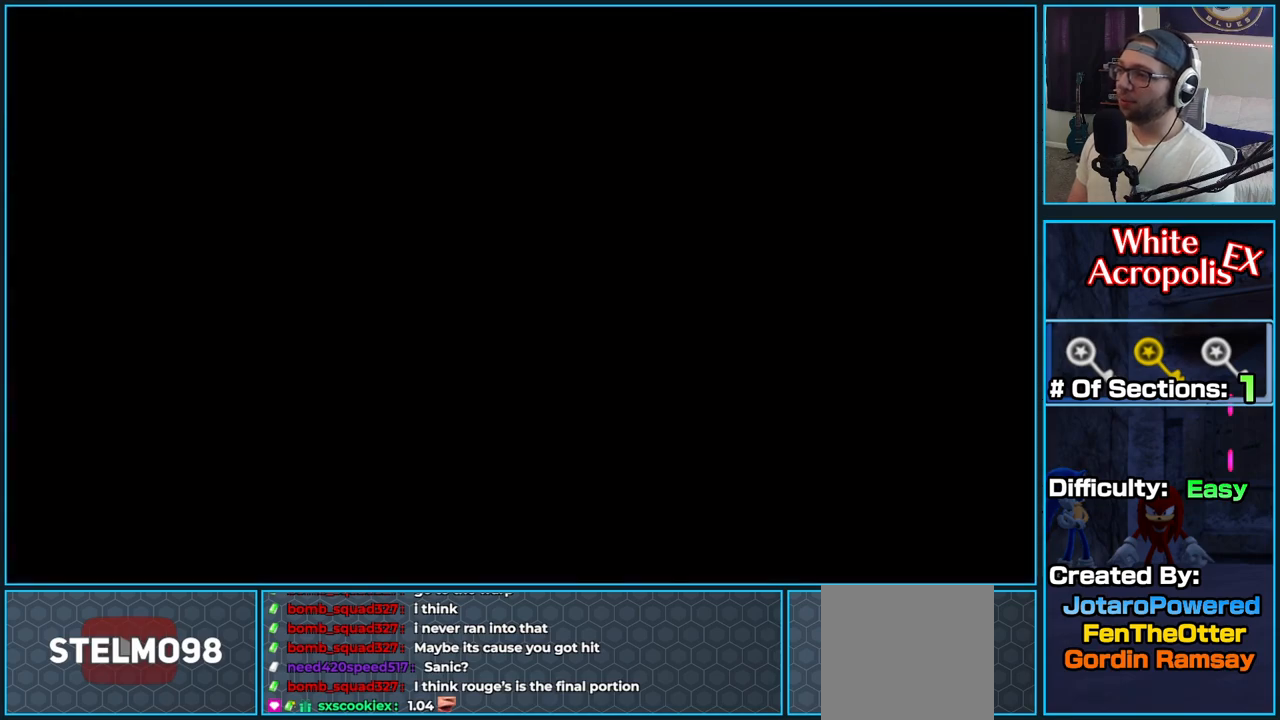
{"buttons": [], "left_stick": "center", "right_stick": "center", "button_events": []}